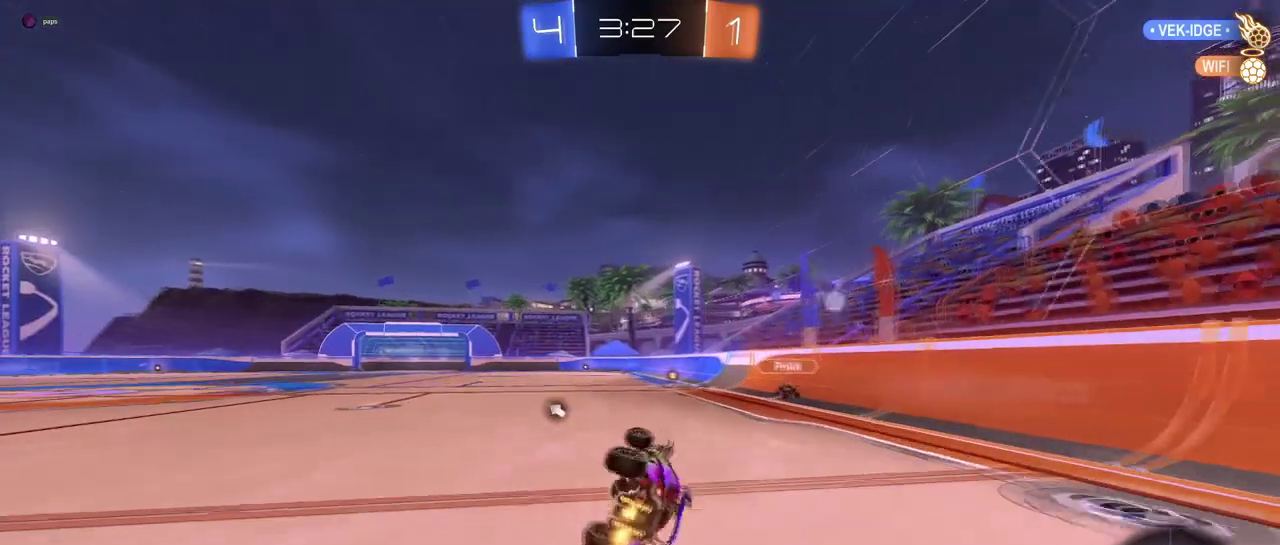
Gameplay with a controller (PlayStation layout); each line is a JSON object with the inputs held at the frame after it. "events" lists button and stick changes between this image and that frame as [ms after this image, input, new state], when the widget could be followed in between. This document gives stick clicks only as held states, not as events. Not read: L1 R1 R2.
{"buttons": ["SQUARE"], "left_stick": "left", "right_stick": "center", "events": [[183, "left_stick", "center"], [350, "left_stick", "left"]]}
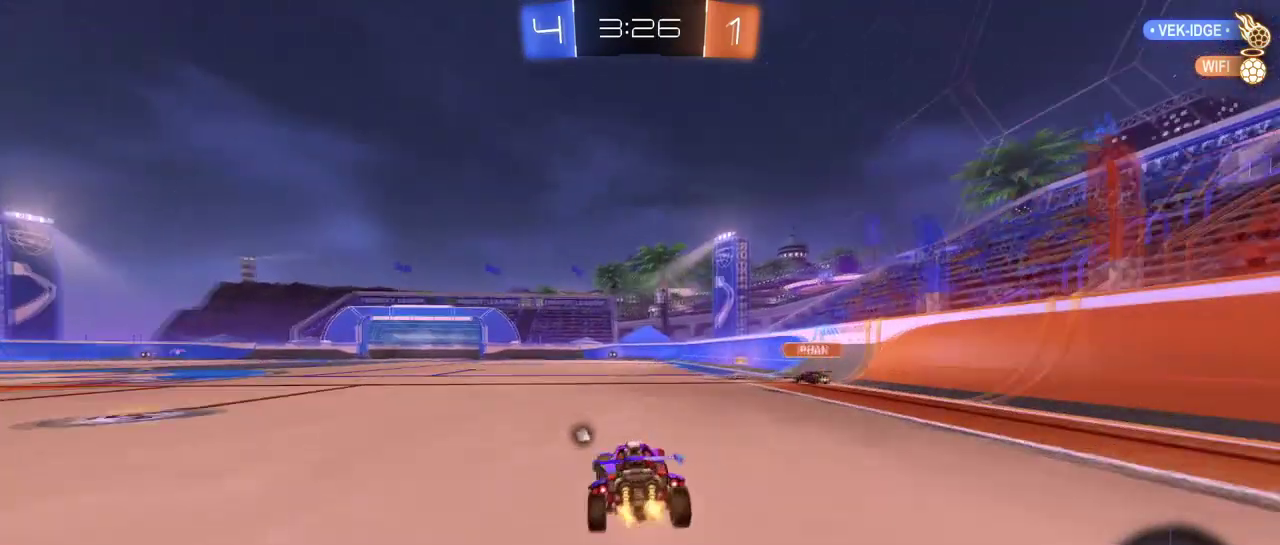
{"buttons": ["SQUARE"], "left_stick": "down-right", "right_stick": "center", "events": [[17, "CROSS", "down"], [67, "left_stick", "up-right"], [117, "CROSS", "up"], [184, "CROSS", "down"], [234, "left_stick", "down"], [267, "CROSS", "up"], [434, "left_stick", "down-right"]]}
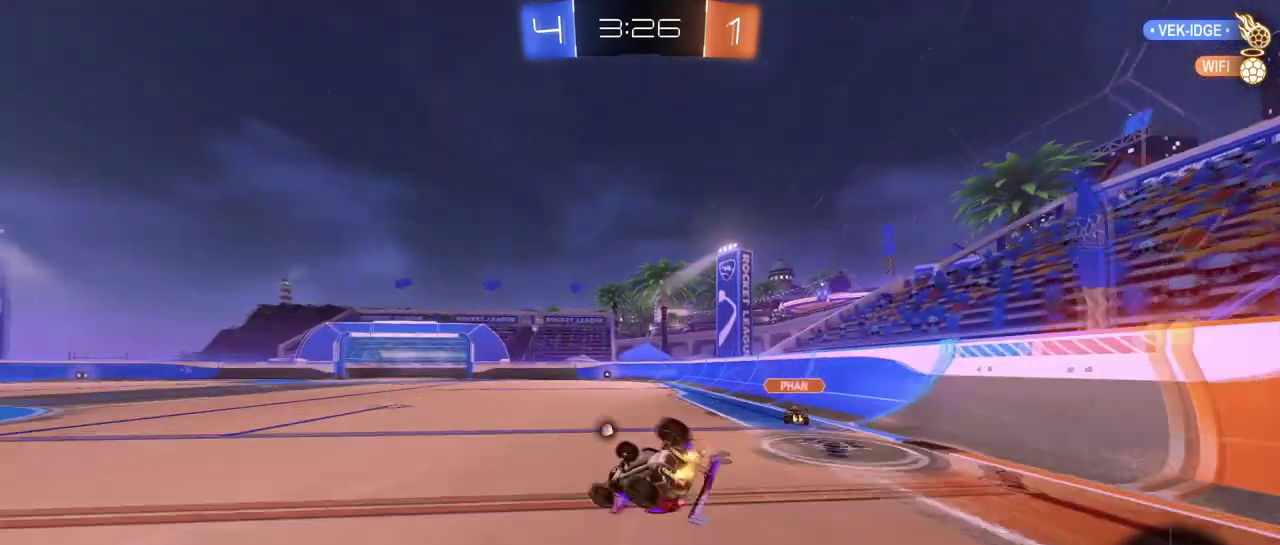
{"buttons": [], "left_stick": "center", "right_stick": "center", "events": [[417, "left_stick", "right"], [467, "left_stick", "center"], [484, "SQUARE", "up"]]}
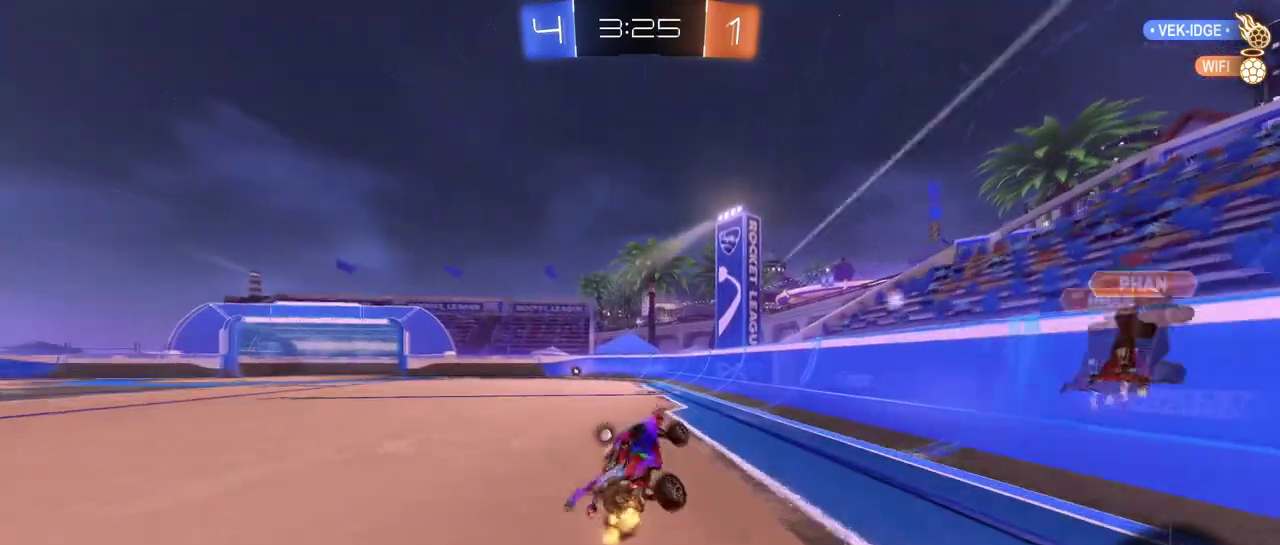
{"buttons": [], "left_stick": "center", "right_stick": "center", "events": [[84, "left_stick", "left"], [200, "TRIANGLE", "down"], [234, "left_stick", "center"], [317, "TRIANGLE", "up"]]}
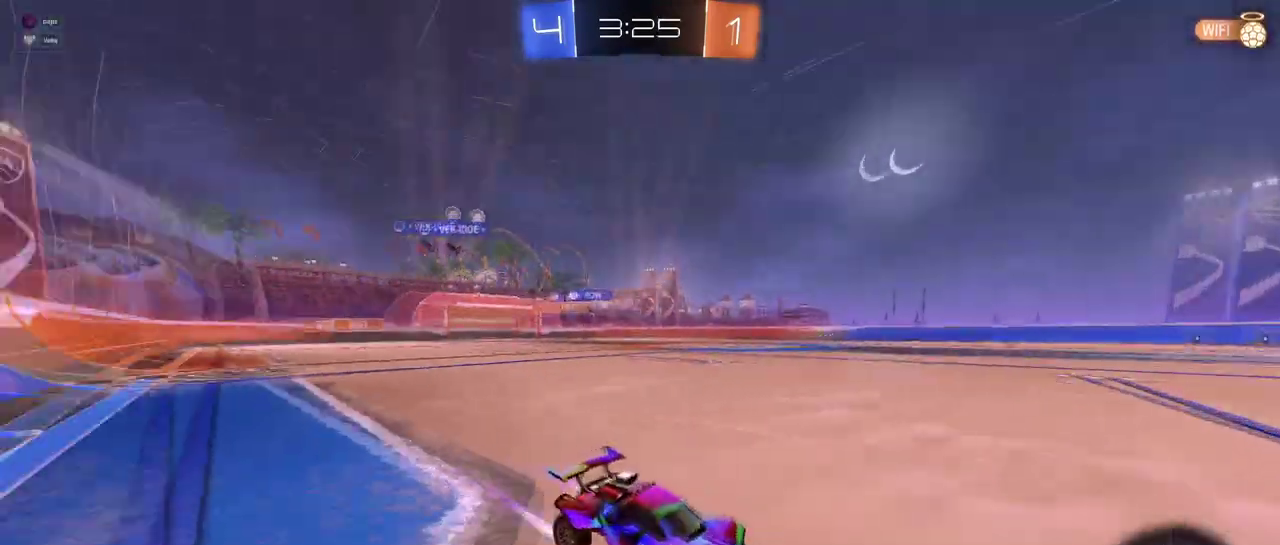
{"buttons": [], "left_stick": "center", "right_stick": "center", "events": [[183, "left_stick", "left"], [333, "left_stick", "center"]]}
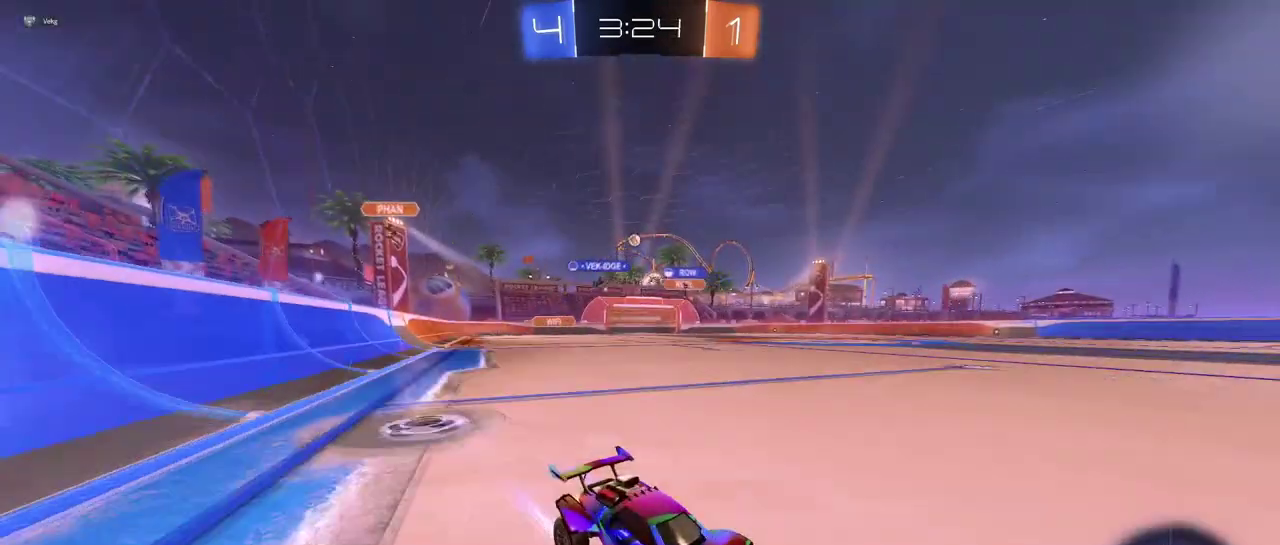
{"buttons": ["SQUARE"], "left_stick": "left", "right_stick": "center", "events": [[384, "left_stick", "left"], [401, "SQUARE", "down"]]}
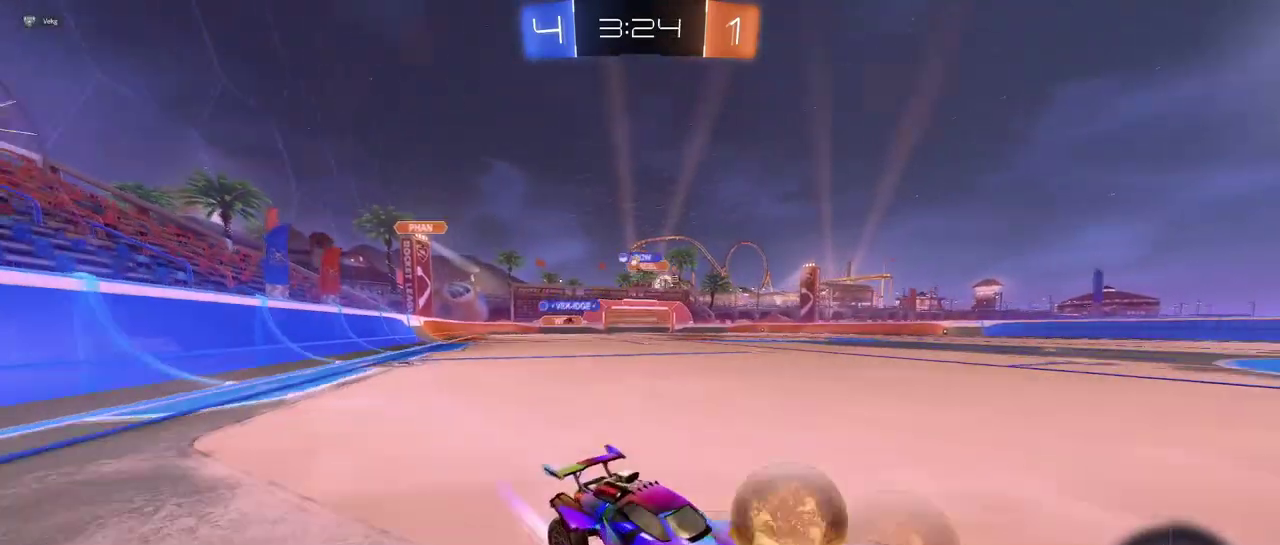
{"buttons": [], "left_stick": "left", "right_stick": "center", "events": [[33, "SQUARE", "up"]]}
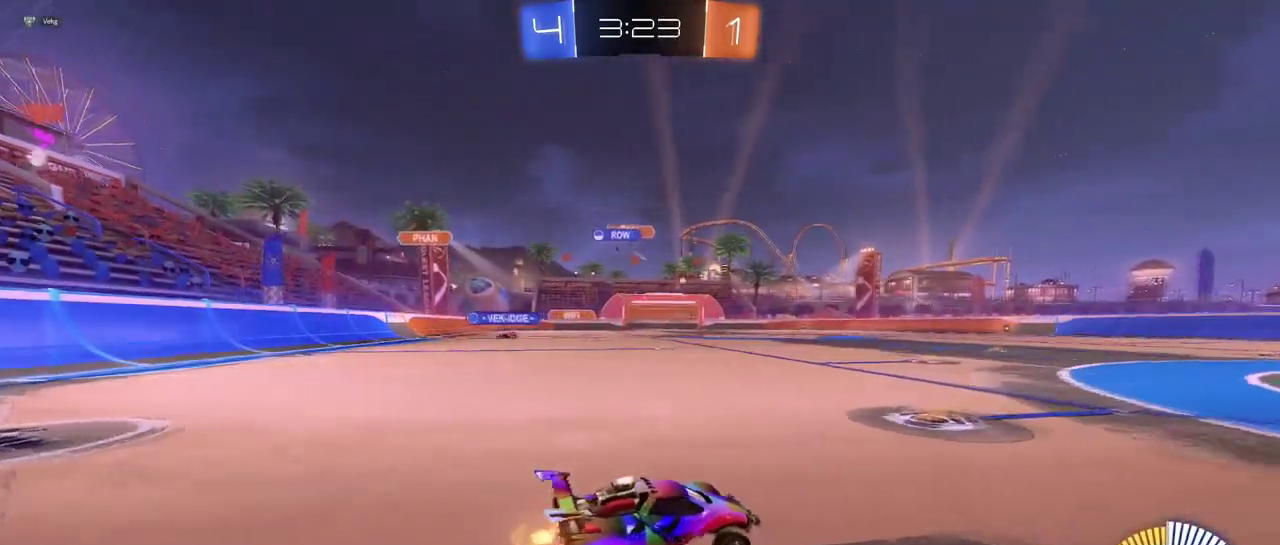
{"buttons": [], "left_stick": "left", "right_stick": "center", "events": []}
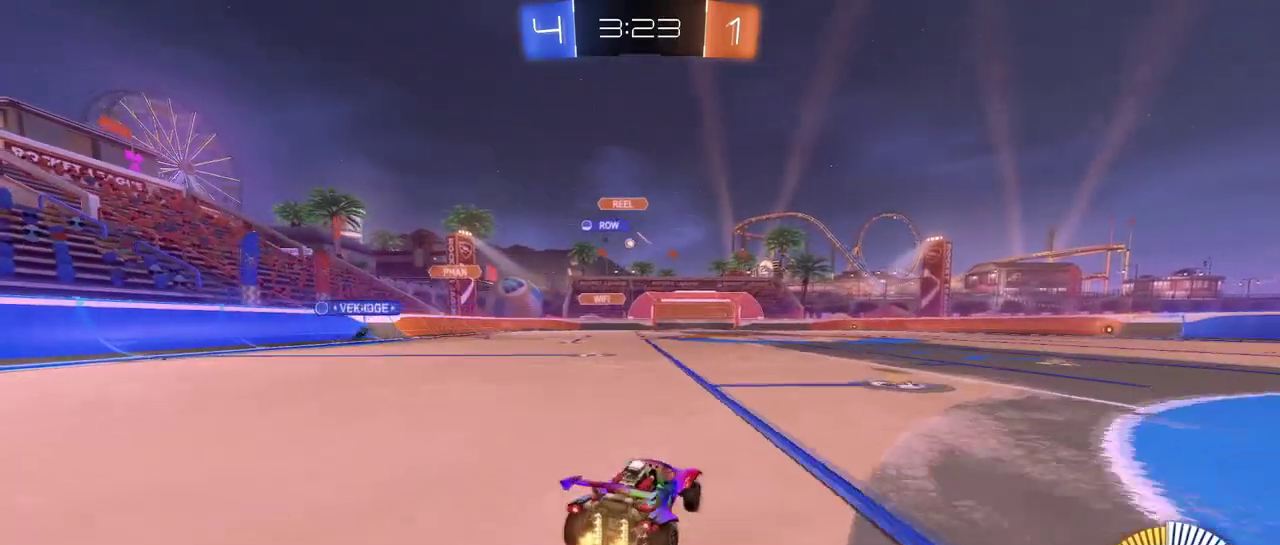
{"buttons": [], "left_stick": "center", "right_stick": "center", "events": [[183, "left_stick", "center"]]}
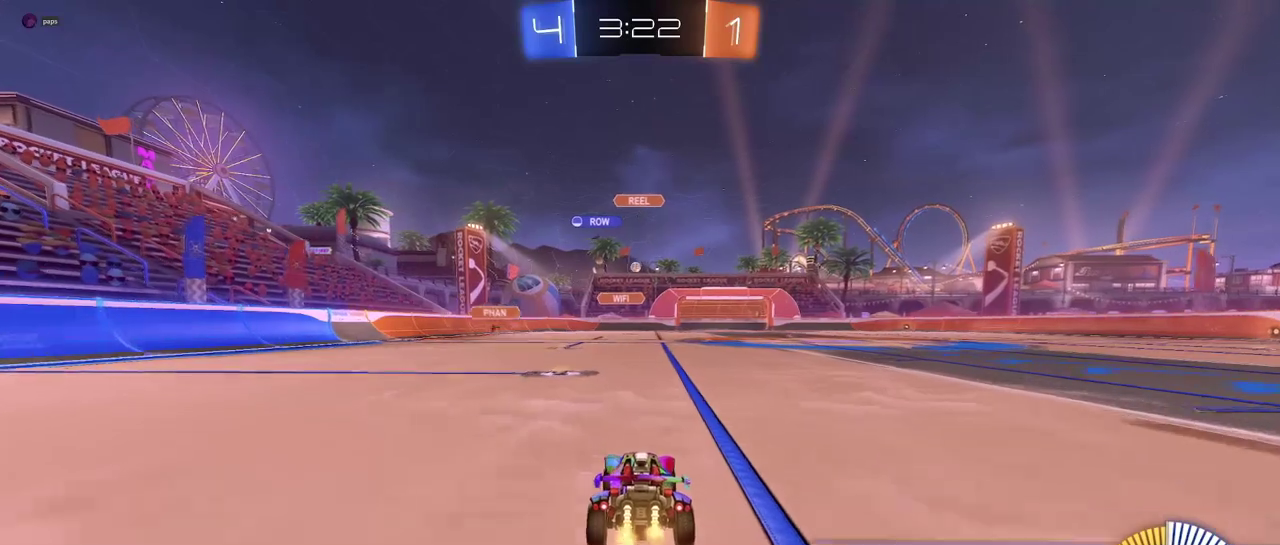
{"buttons": [], "left_stick": "left", "right_stick": "center", "events": [[401, "left_stick", "left"]]}
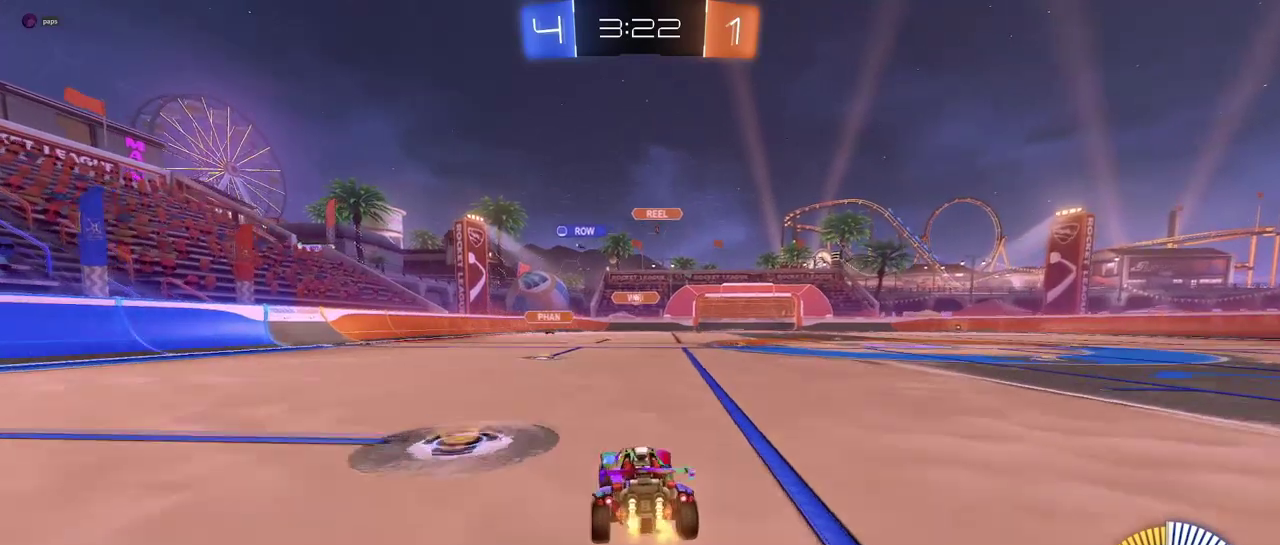
{"buttons": [], "left_stick": "left", "right_stick": "center", "events": [[84, "left_stick", "center"], [234, "left_stick", "right"], [384, "left_stick", "center"], [467, "left_stick", "left"]]}
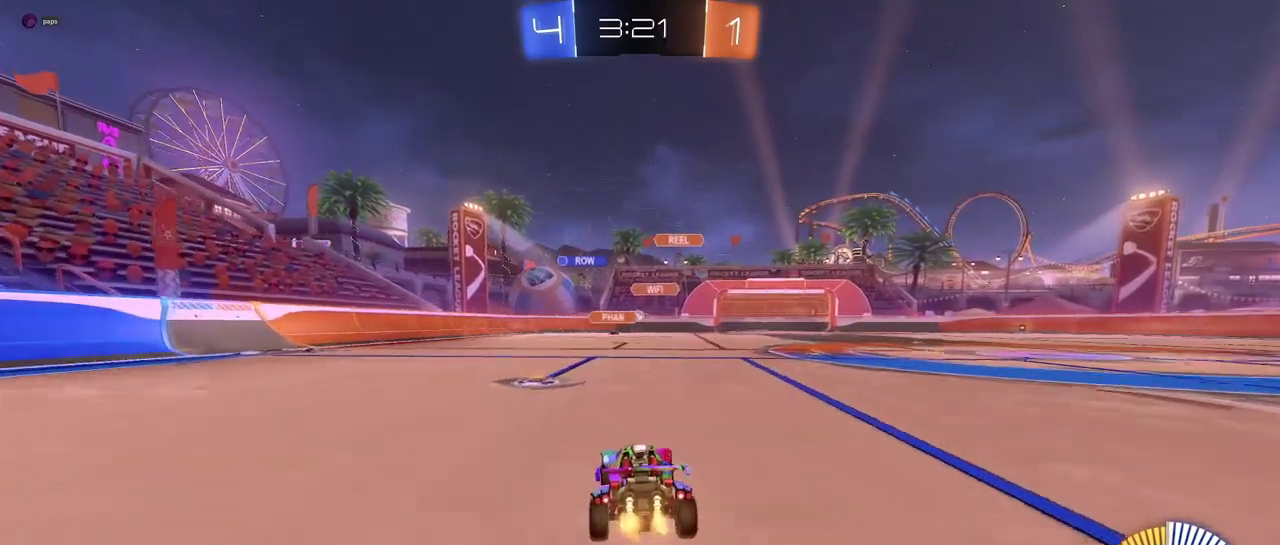
{"buttons": [], "left_stick": "center", "right_stick": "center", "events": [[116, "left_stick", "center"]]}
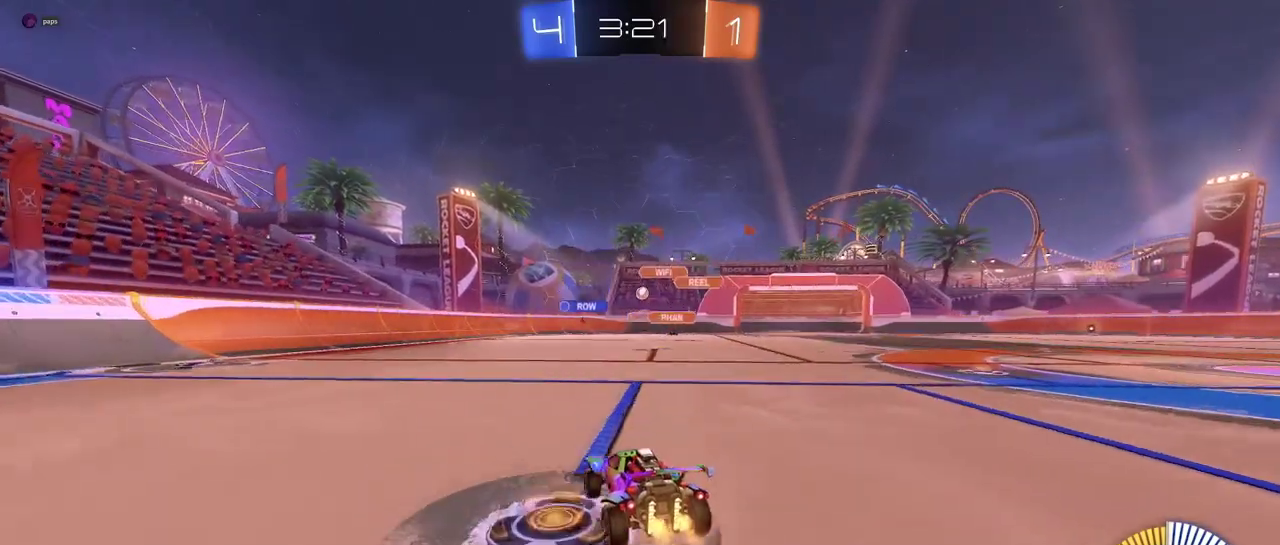
{"buttons": [], "left_stick": "center", "right_stick": "center", "events": [[67, "left_stick", "right"], [184, "left_stick", "center"], [300, "left_stick", "left"], [501, "left_stick", "center"]]}
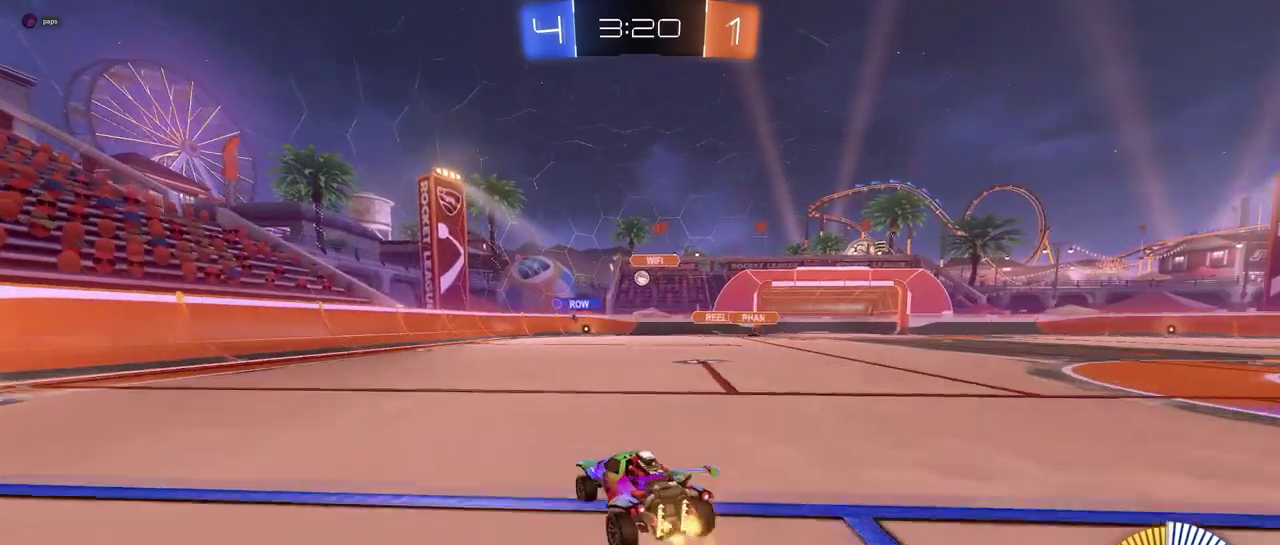
{"buttons": [], "left_stick": "center", "right_stick": "center", "events": []}
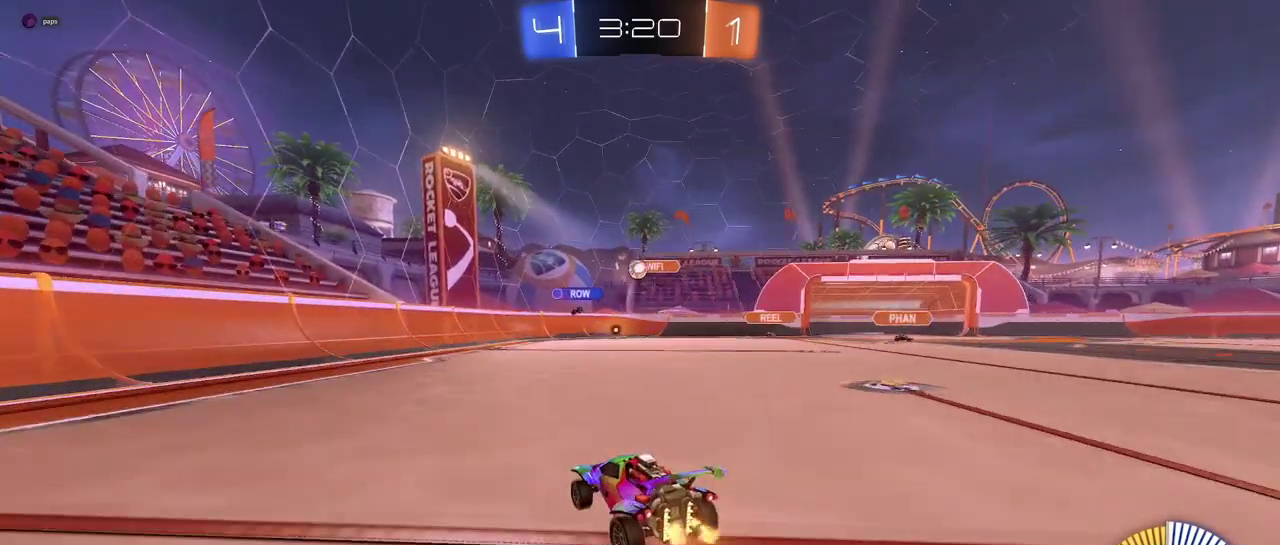
{"buttons": [], "left_stick": "center", "right_stick": "center", "events": [[250, "left_stick", "left"], [400, "left_stick", "center"]]}
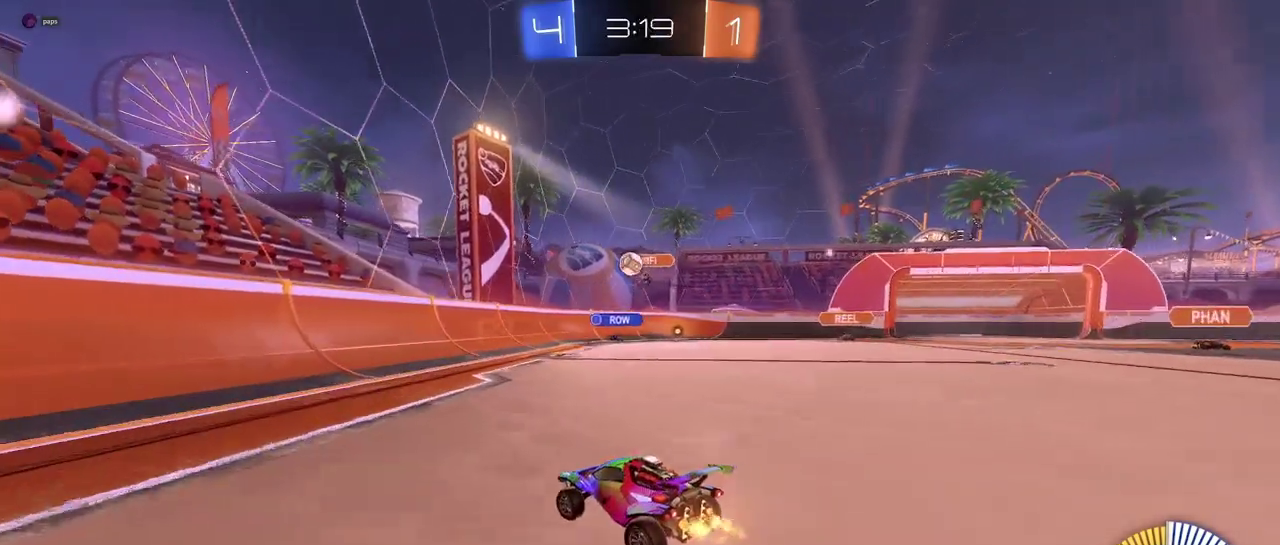
{"buttons": ["L2"], "left_stick": "right", "right_stick": "center", "events": [[150, "left_stick", "right"], [317, "L2", "down"]]}
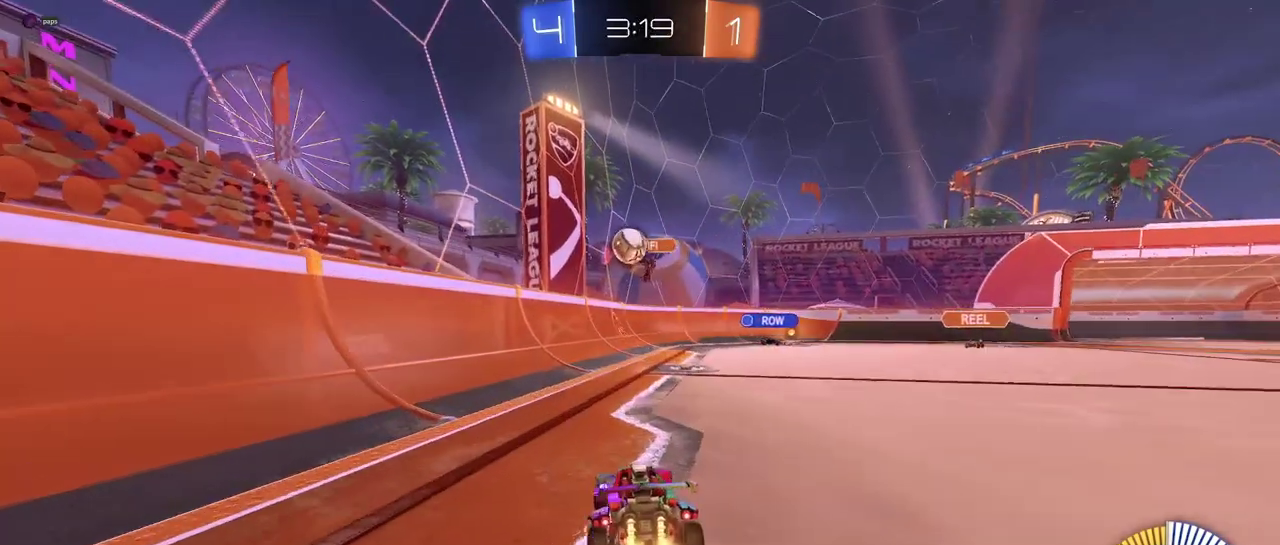
{"buttons": [], "left_stick": "left", "right_stick": "center", "events": [[33, "L2", "up"], [184, "left_stick", "center"], [234, "left_stick", "left"]]}
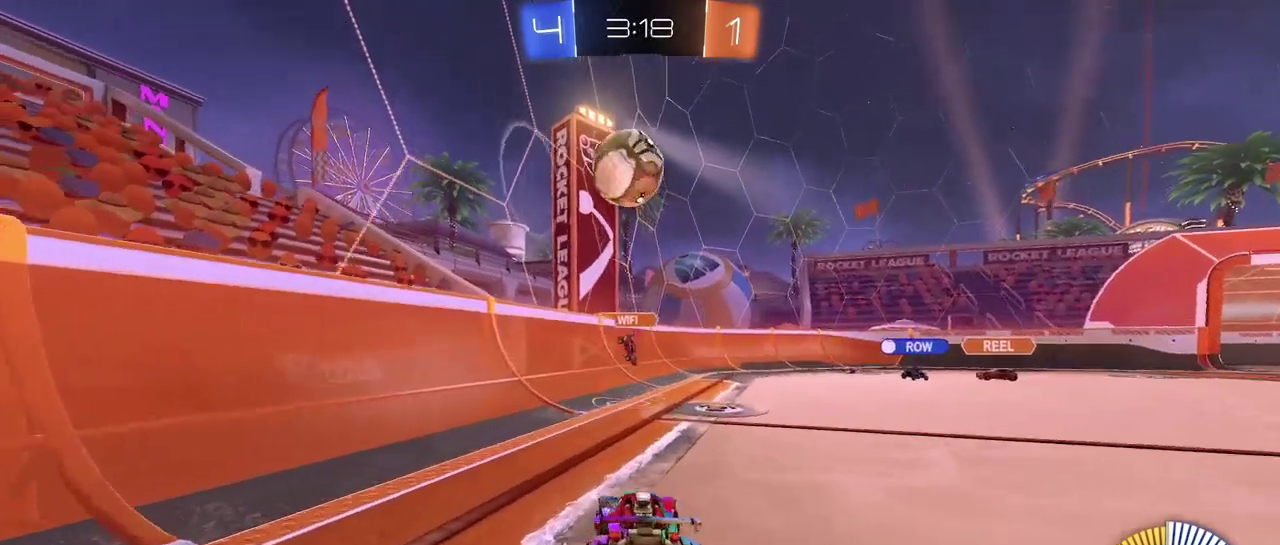
{"buttons": [], "left_stick": "left", "right_stick": "center", "events": [[133, "SQUARE", "down"], [317, "SQUARE", "up"]]}
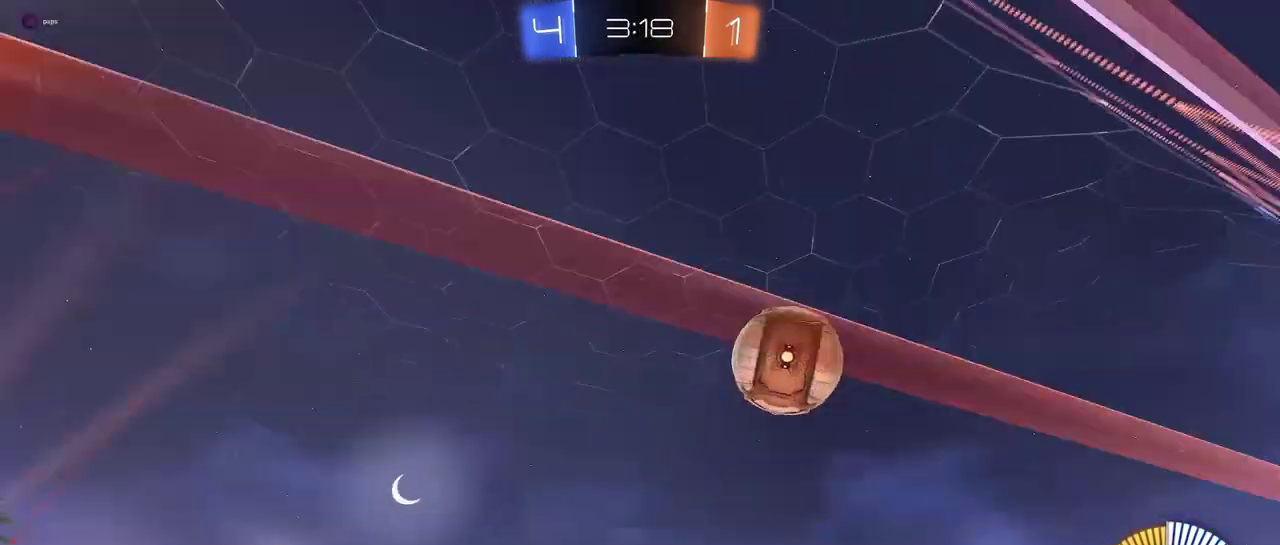
{"buttons": [], "left_stick": "center", "right_stick": "center", "events": [[434, "left_stick", "center"]]}
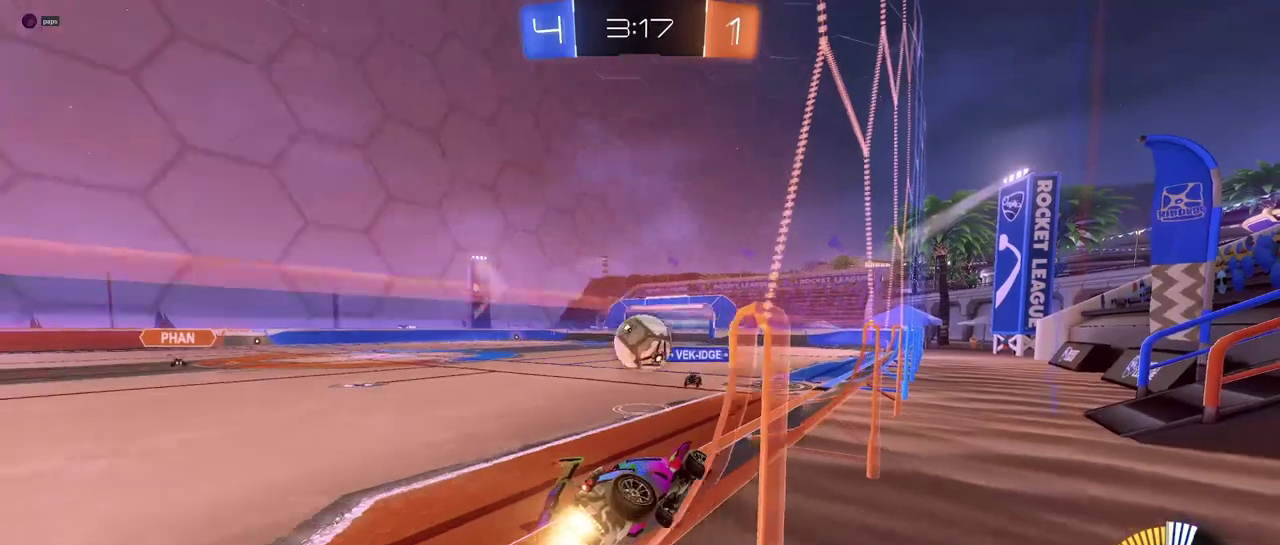
{"buttons": [], "left_stick": "center", "right_stick": "center", "events": [[283, "left_stick", "left"], [417, "left_stick", "center"]]}
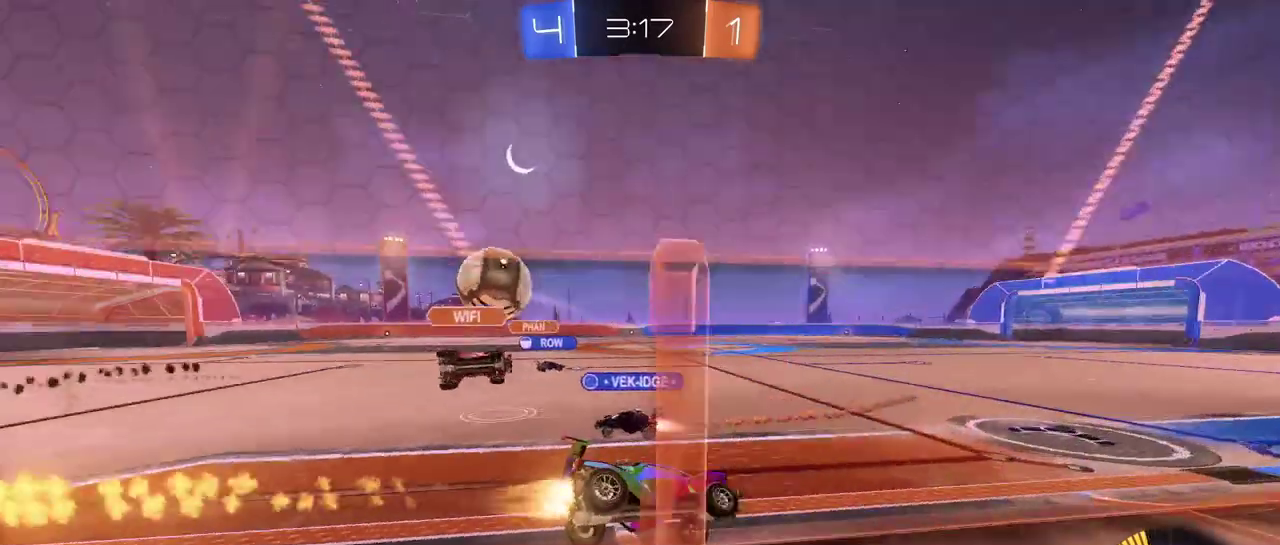
{"buttons": [], "left_stick": "center", "right_stick": "center", "events": [[83, "left_stick", "left"], [217, "left_stick", "center"]]}
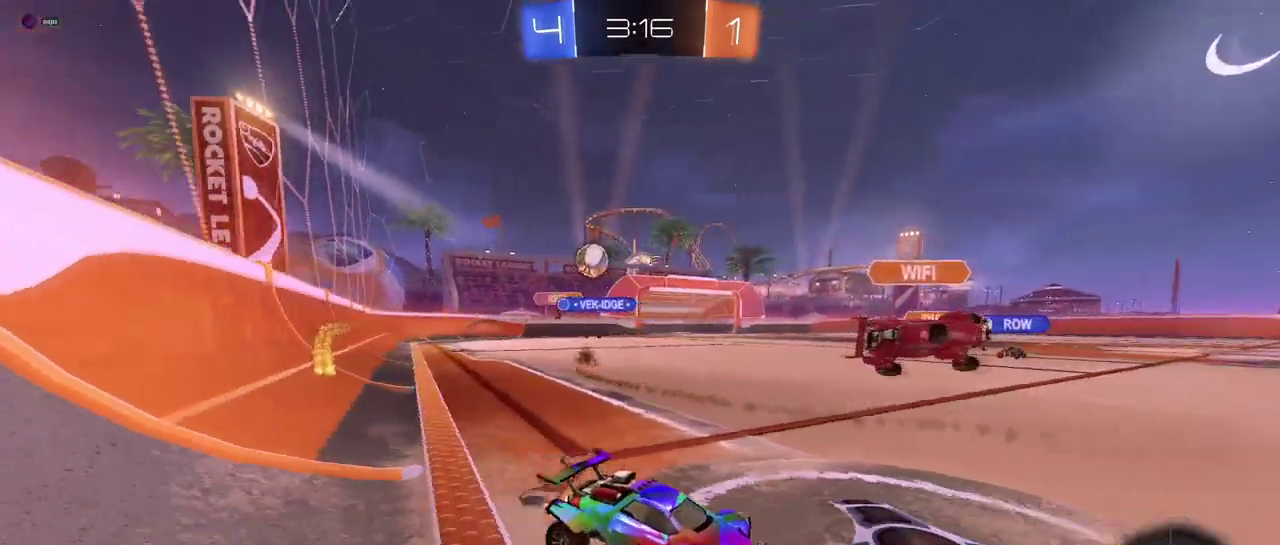
{"buttons": [], "left_stick": "right", "right_stick": "center", "events": [[166, "left_stick", "left"], [250, "left_stick", "center"], [350, "left_stick", "right"]]}
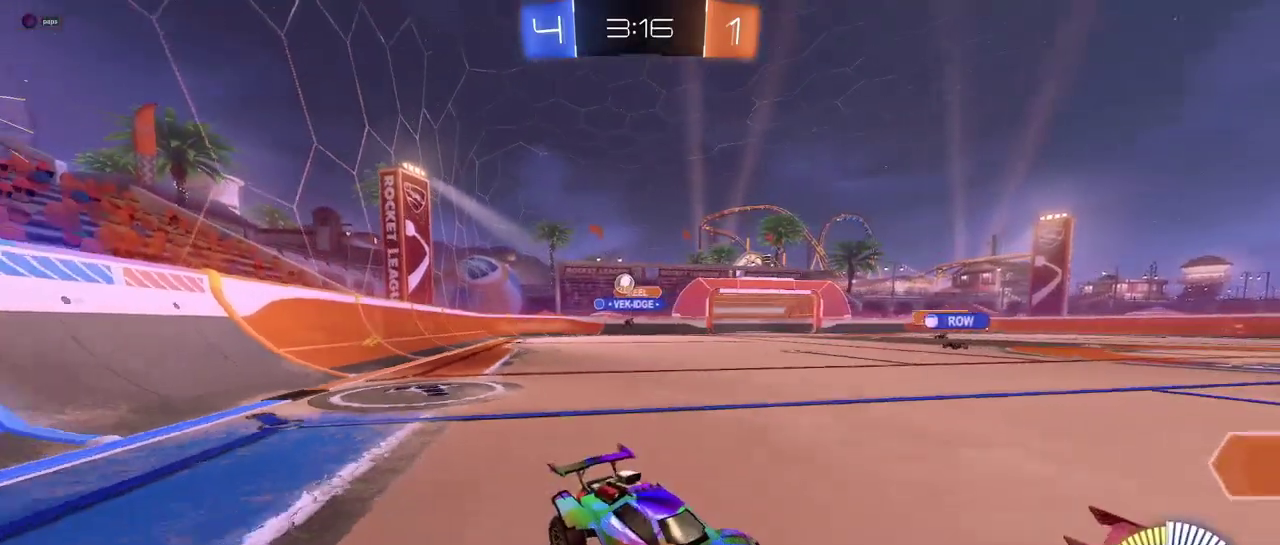
{"buttons": [], "left_stick": "right", "right_stick": "center", "events": [[84, "left_stick", "center"], [300, "left_stick", "right"], [317, "SQUARE", "down"], [501, "SQUARE", "up"]]}
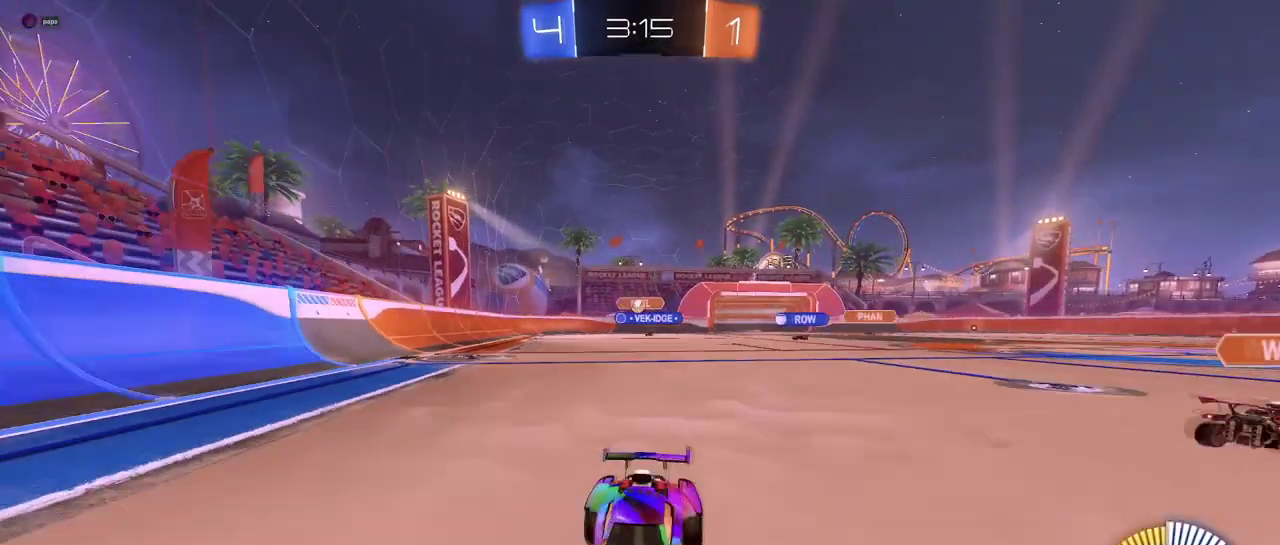
{"buttons": [], "left_stick": "right", "right_stick": "center", "events": []}
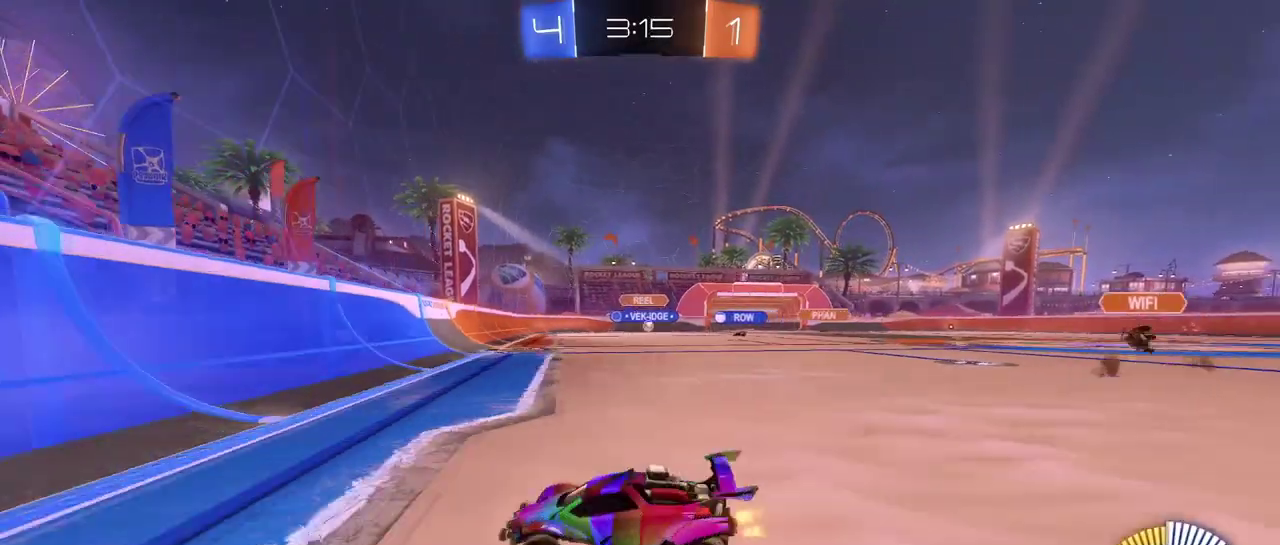
{"buttons": [], "left_stick": "right", "right_stick": "center", "events": []}
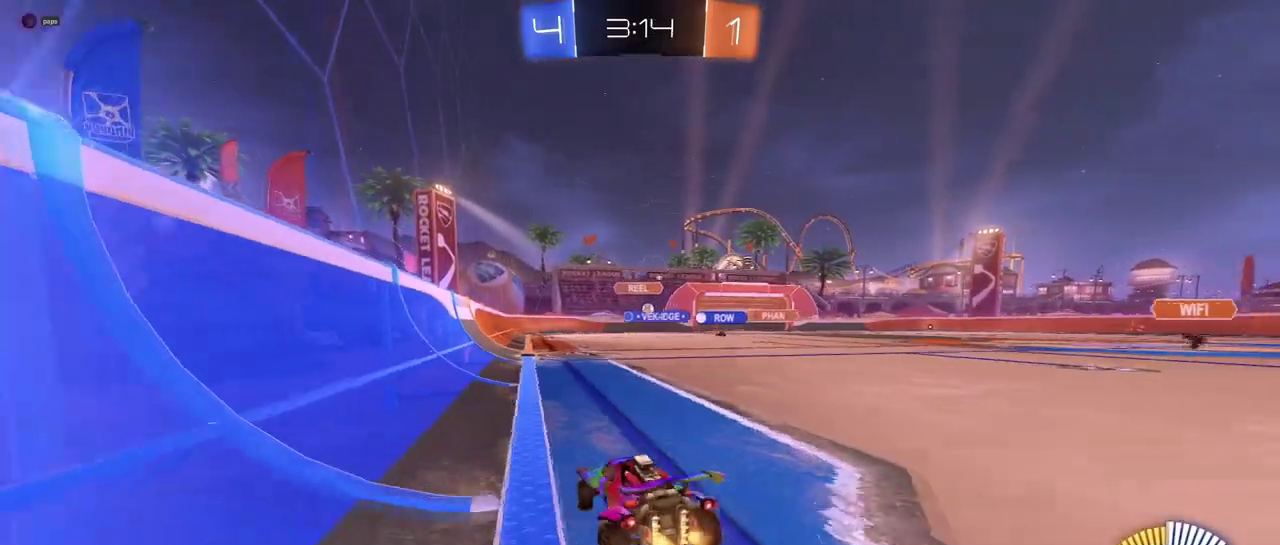
{"buttons": ["CROSS"], "left_stick": "up-left", "right_stick": "center", "events": [[433, "CROSS", "down"], [450, "left_stick", "up"], [500, "left_stick", "up-left"]]}
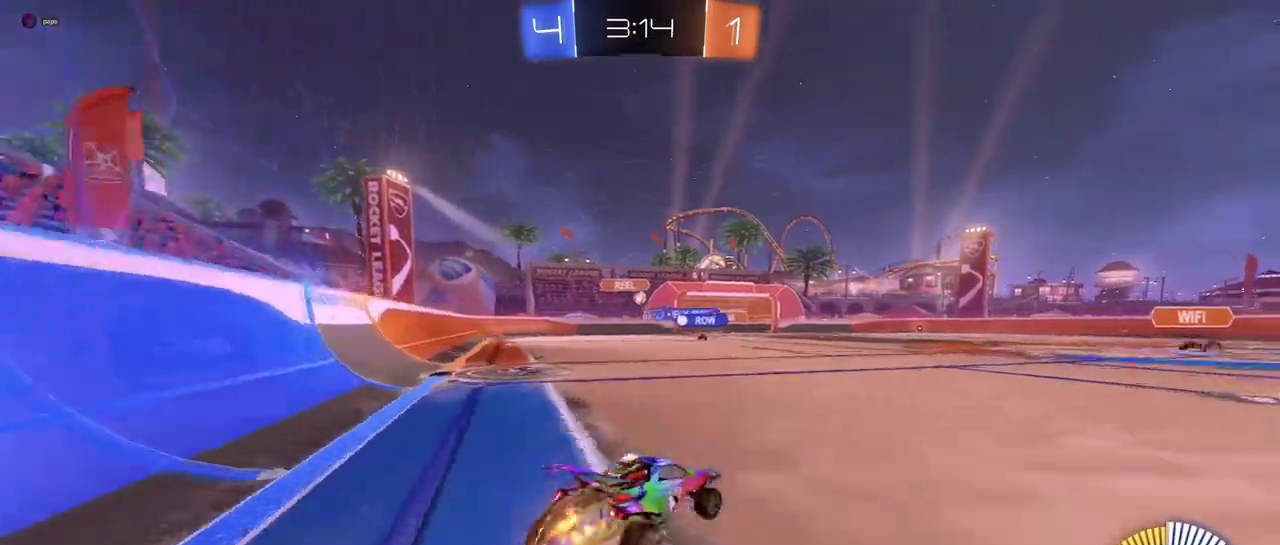
{"buttons": ["SQUARE"], "left_stick": "down-left", "right_stick": "center", "events": [[17, "CROSS", "up"], [84, "CROSS", "down"], [150, "SQUARE", "down"], [167, "CROSS", "up"], [167, "left_stick", "down"], [417, "left_stick", "down-left"]]}